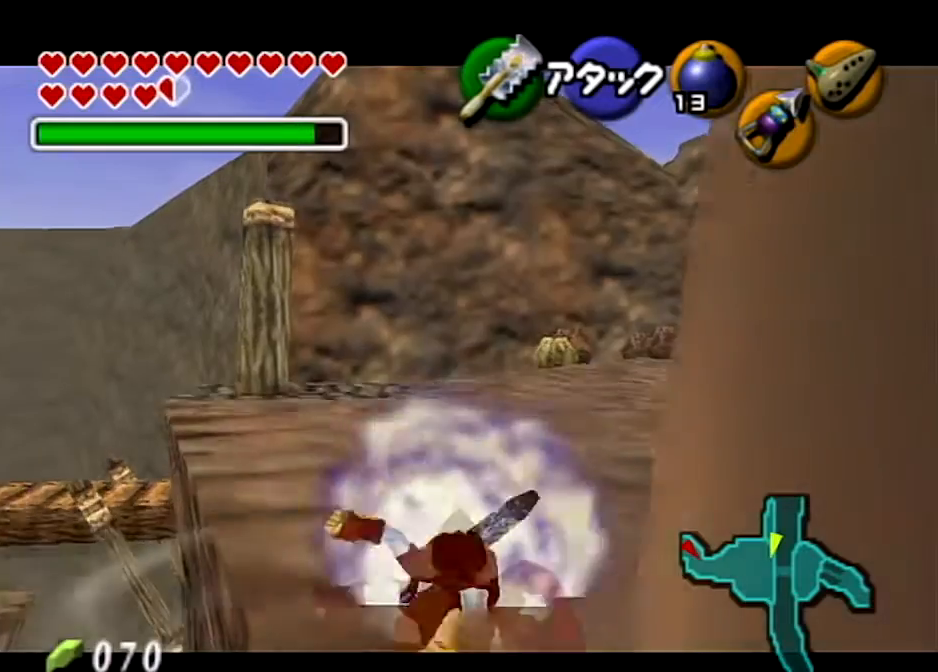
Gameplay with a controller (Nintendo layout); each line is a JSON object with the inputs held at the frame after it. "events" lists button and stick changes between this image and that frame as [ms after this image, input, new state], when the widget could be followed in between. Not read: L3 R3.
{"buttons": ["A", "L1", "R1"], "left_stick": "down", "right_stick": "center", "events": [[66, "A", "down"]]}
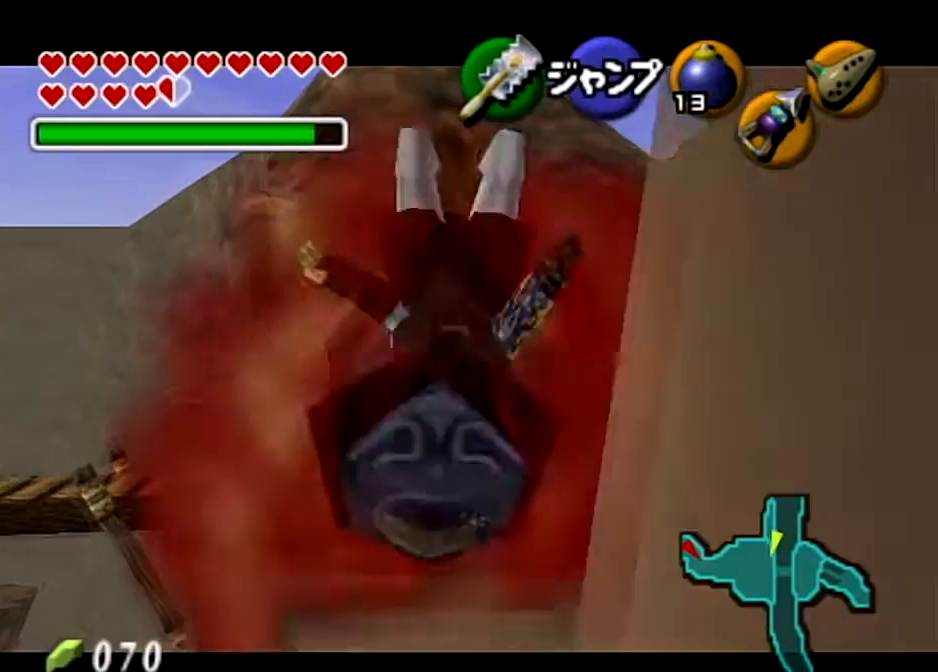
{"buttons": [], "left_stick": "center", "right_stick": "center", "events": [[134, "A", "up"], [134, "left_stick", "center"], [167, "R1", "up"], [200, "L1", "up"]]}
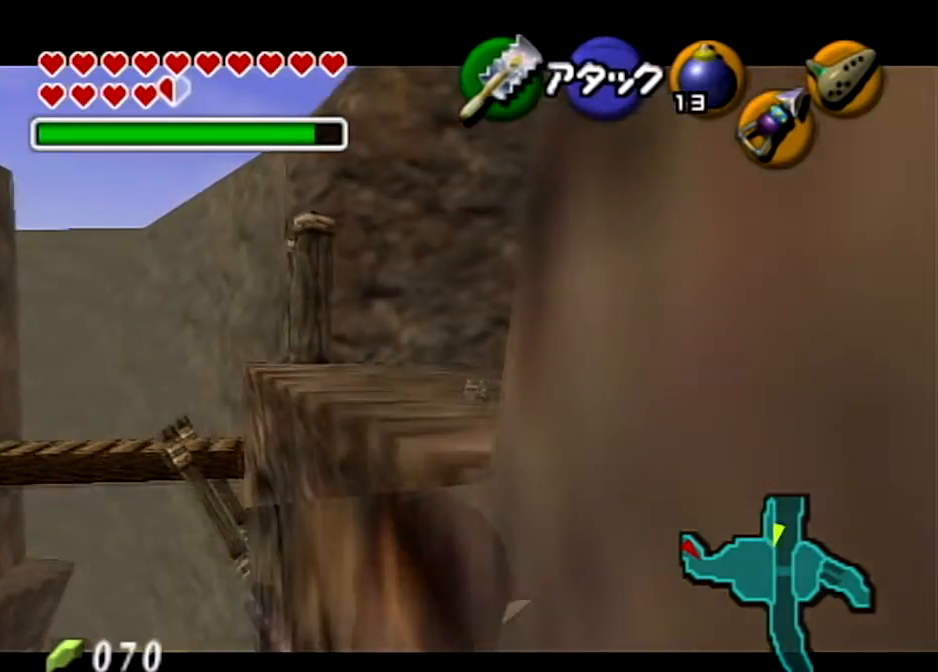
{"buttons": [], "left_stick": "center", "right_stick": "center", "events": []}
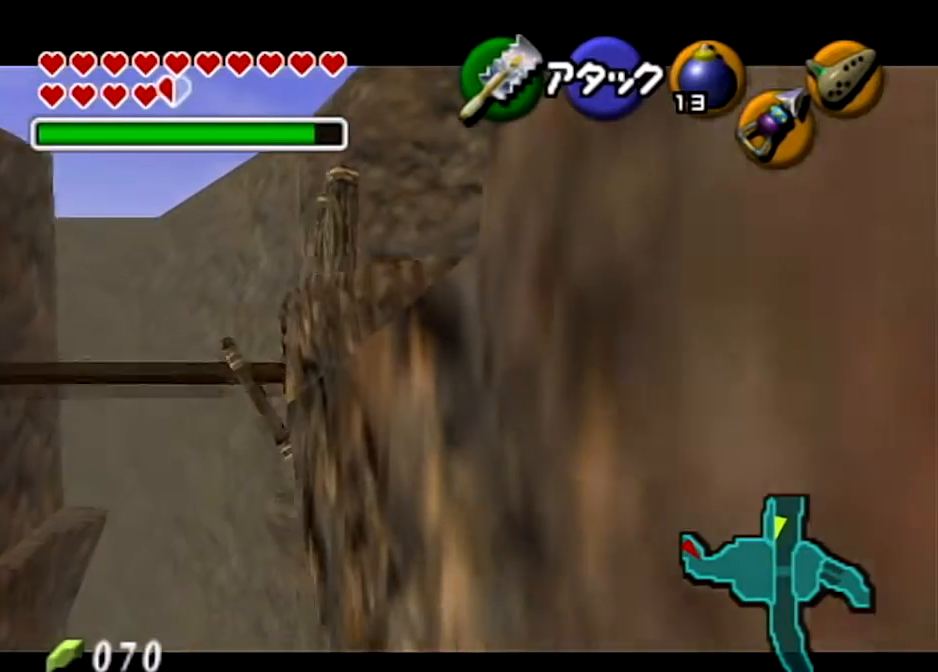
{"buttons": [], "left_stick": "center", "right_stick": "center", "events": []}